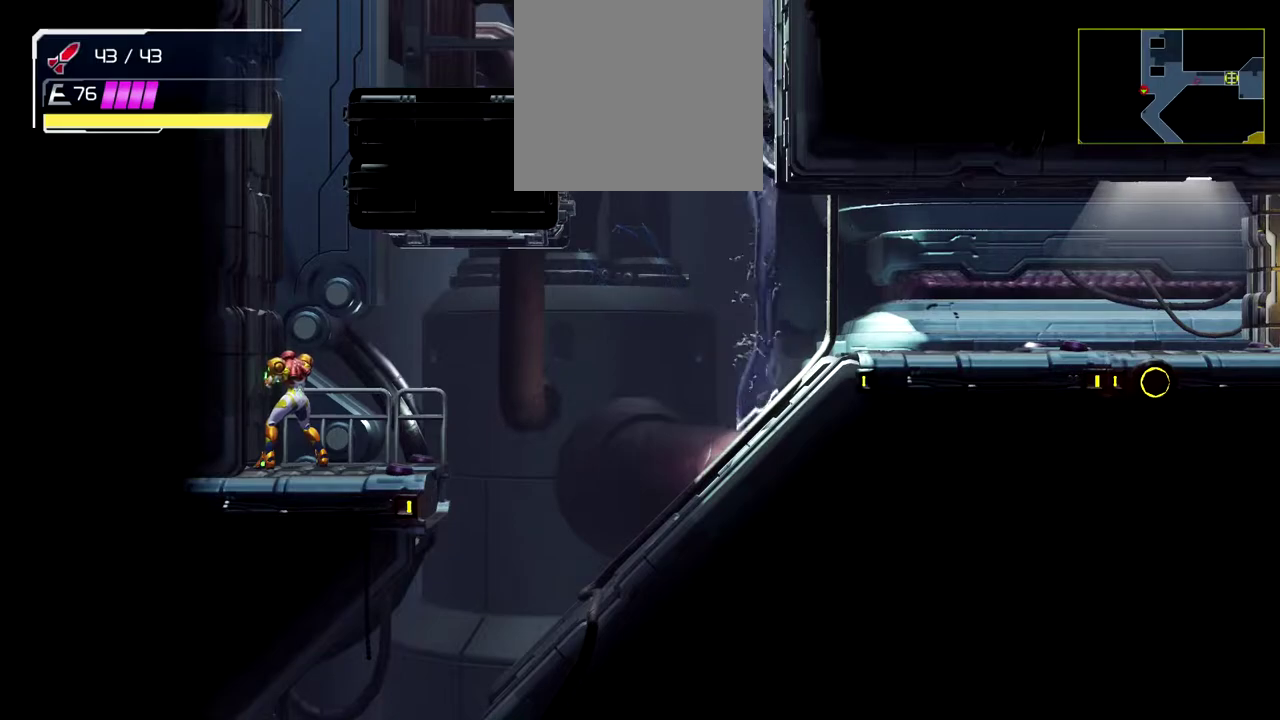
Gameplay with a controller (Nintendo layout); each line is a JSON object with the inputs held at the frame after it. "events" lists button and stick changes between this image and that frame as [ms after this image, input, new state], when the widget could be followed in between. Not read: B L1 R3 right_stick.
{"buttons": [], "left_stick": "left", "events": [[433, "left_stick", "left"]]}
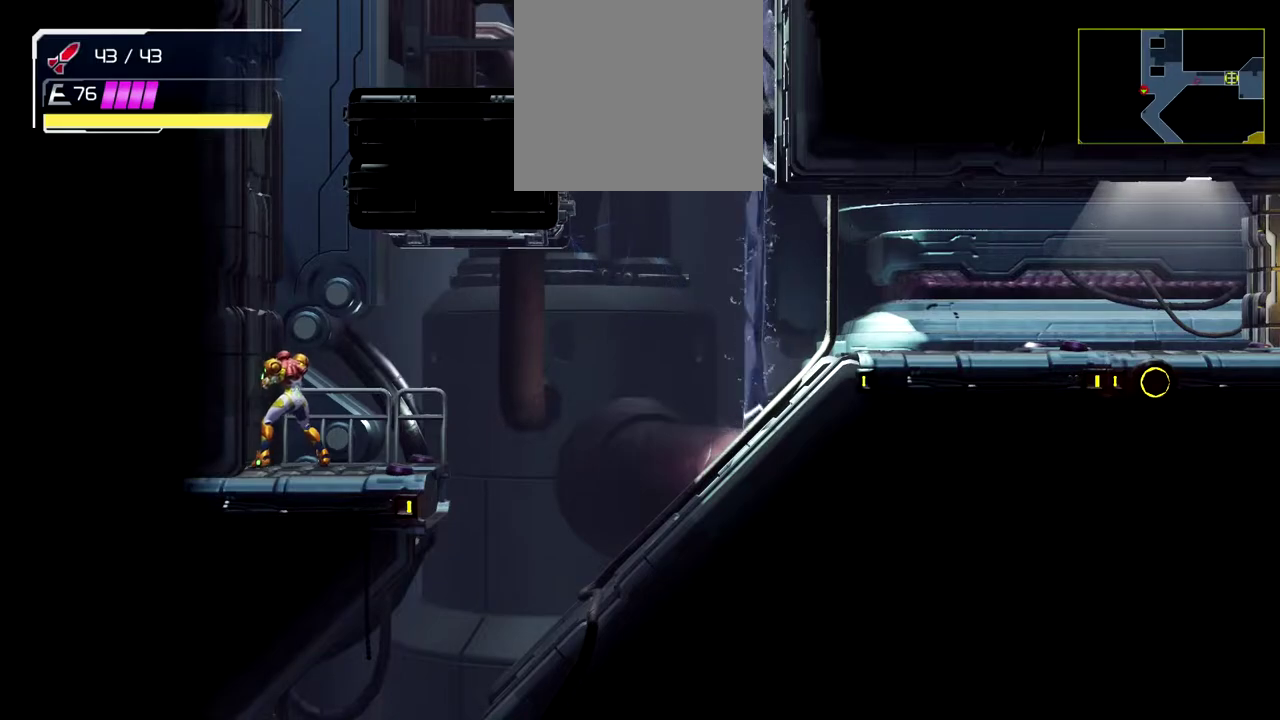
{"buttons": [], "left_stick": "left", "events": []}
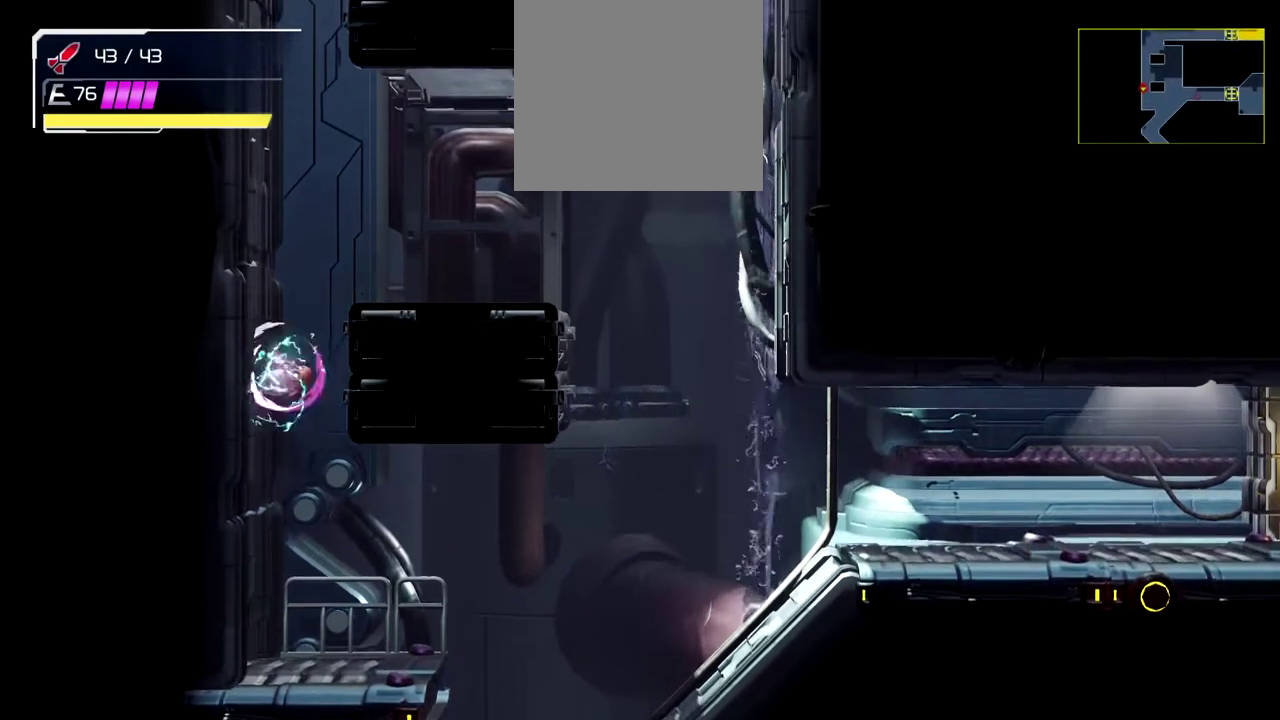
{"buttons": [], "left_stick": "left", "events": []}
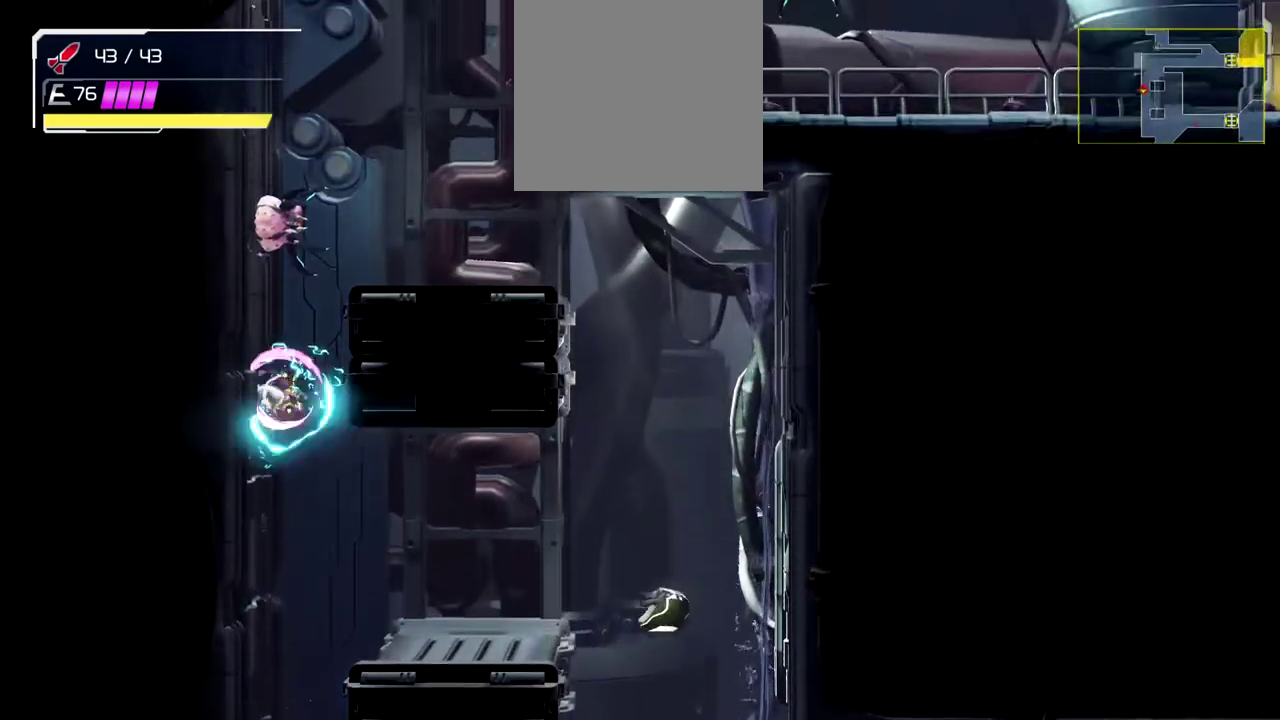
{"buttons": [], "left_stick": "right", "events": [[183, "left_stick", "right"]]}
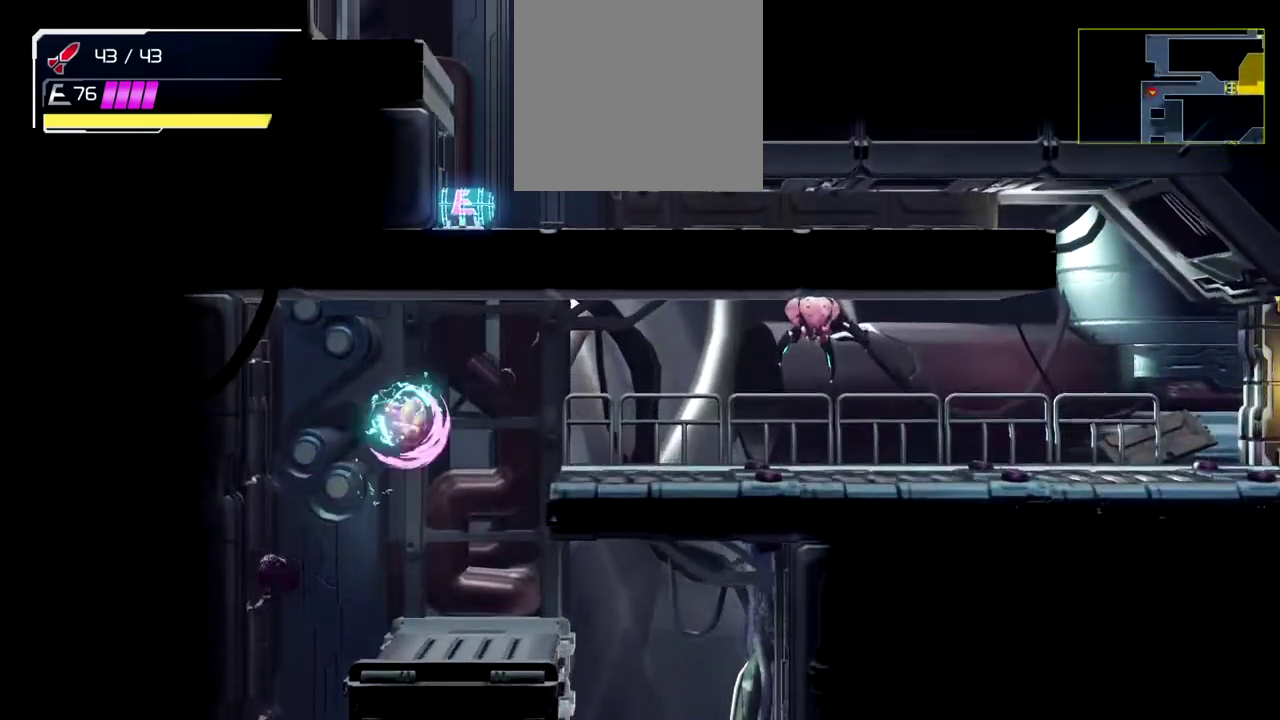
{"buttons": [], "left_stick": "right", "events": [[250, "Y", "down"], [383, "Y", "up"]]}
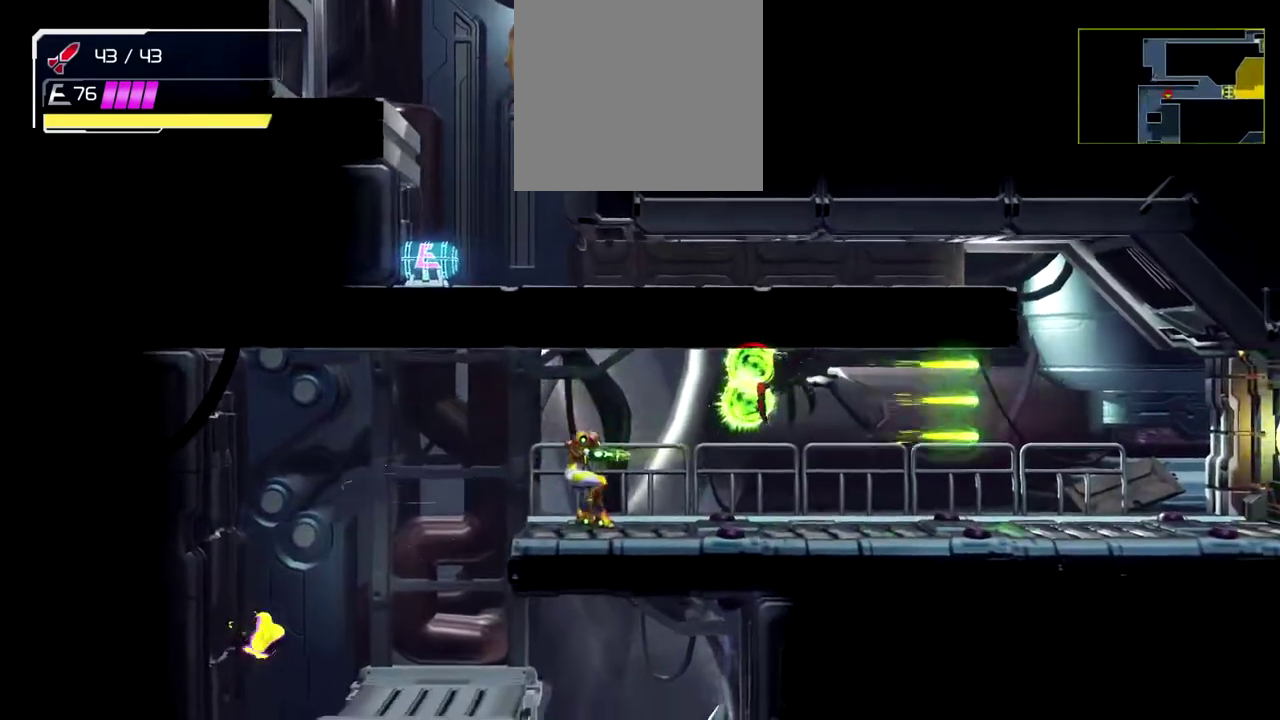
{"buttons": ["A"], "left_stick": "right", "events": [[50, "Y", "down"], [167, "Y", "up"], [317, "A", "down"], [433, "A", "up"], [500, "A", "down"]]}
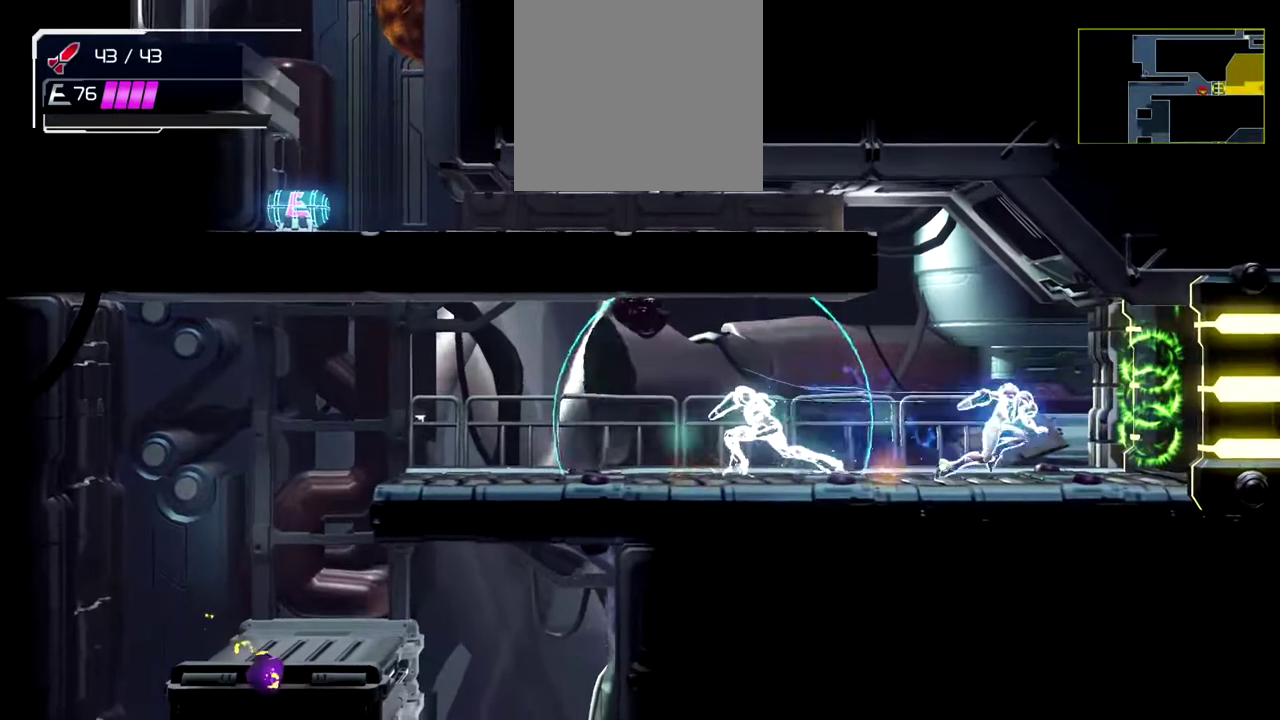
{"buttons": [], "left_stick": "right", "events": [[67, "A", "up"], [167, "Y", "down"], [233, "Y", "up"], [350, "A", "down"], [483, "A", "up"]]}
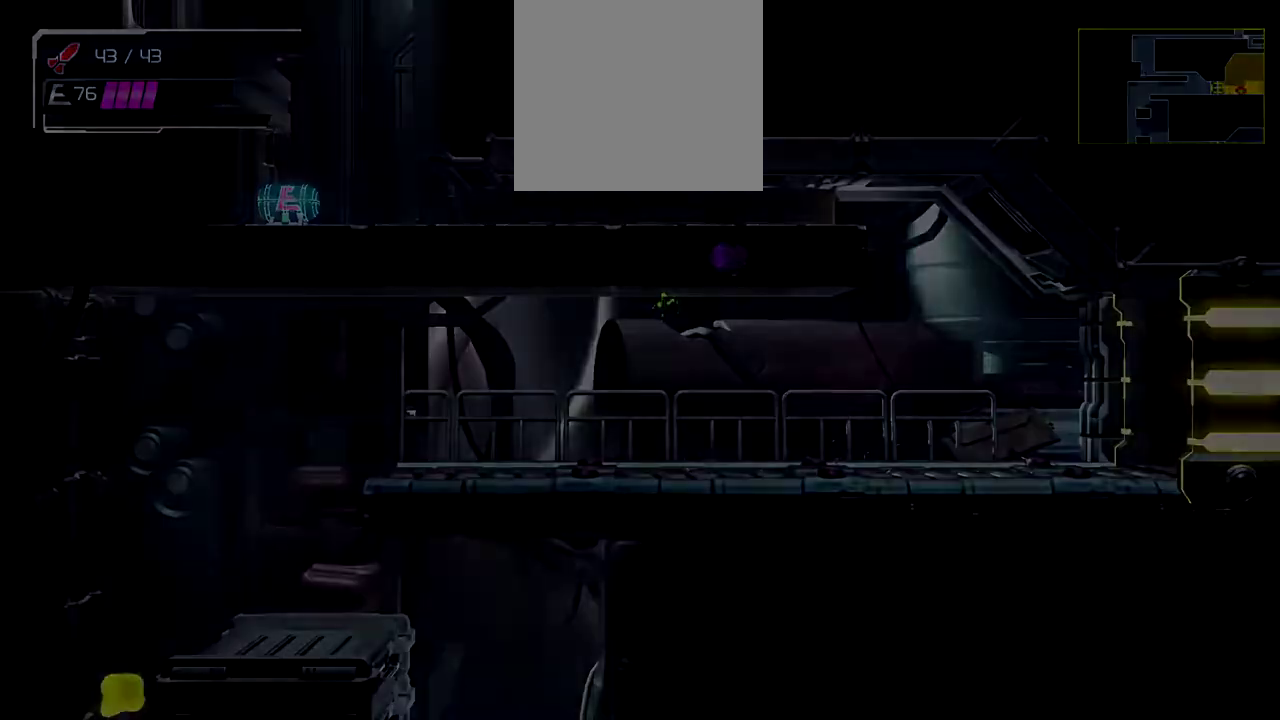
{"buttons": ["A"], "left_stick": "right", "events": [[33, "A", "down"], [117, "A", "up"], [183, "A", "down"], [267, "A", "up"], [333, "A", "down"], [400, "A", "up"], [483, "A", "down"]]}
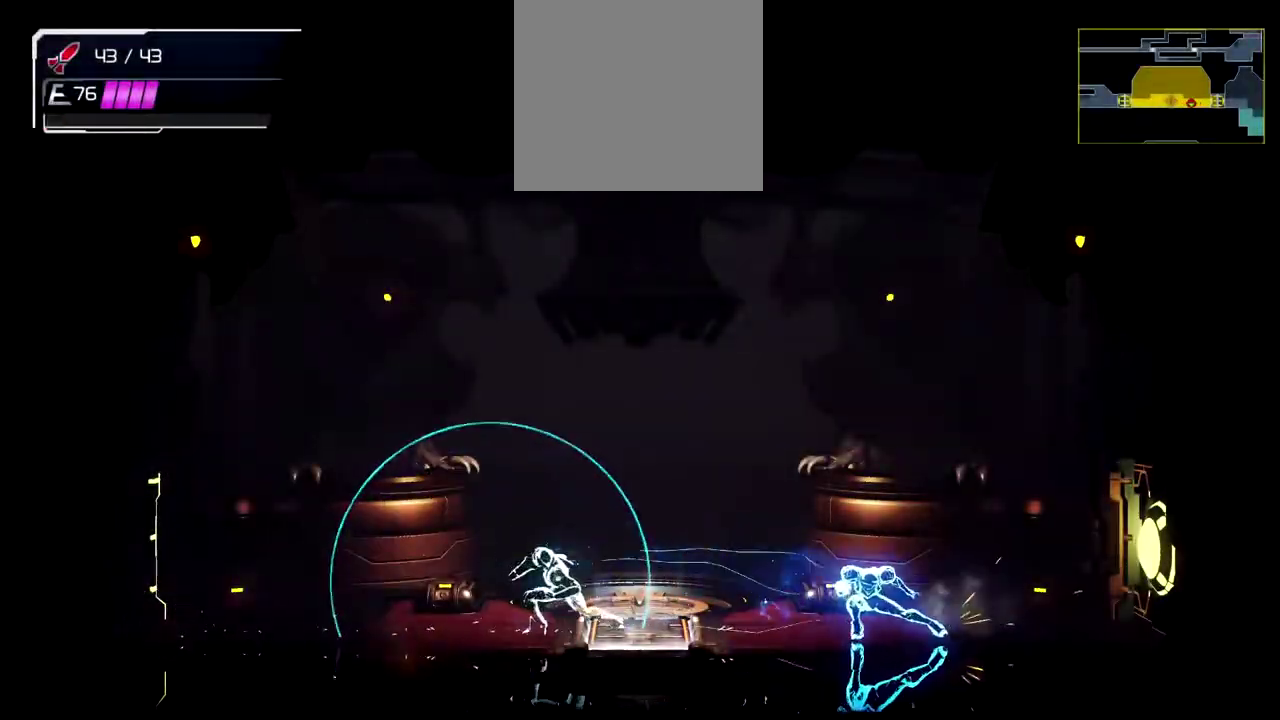
{"buttons": [], "left_stick": "right", "events": [[200, "A", "up"], [300, "Y", "down"], [417, "Y", "up"]]}
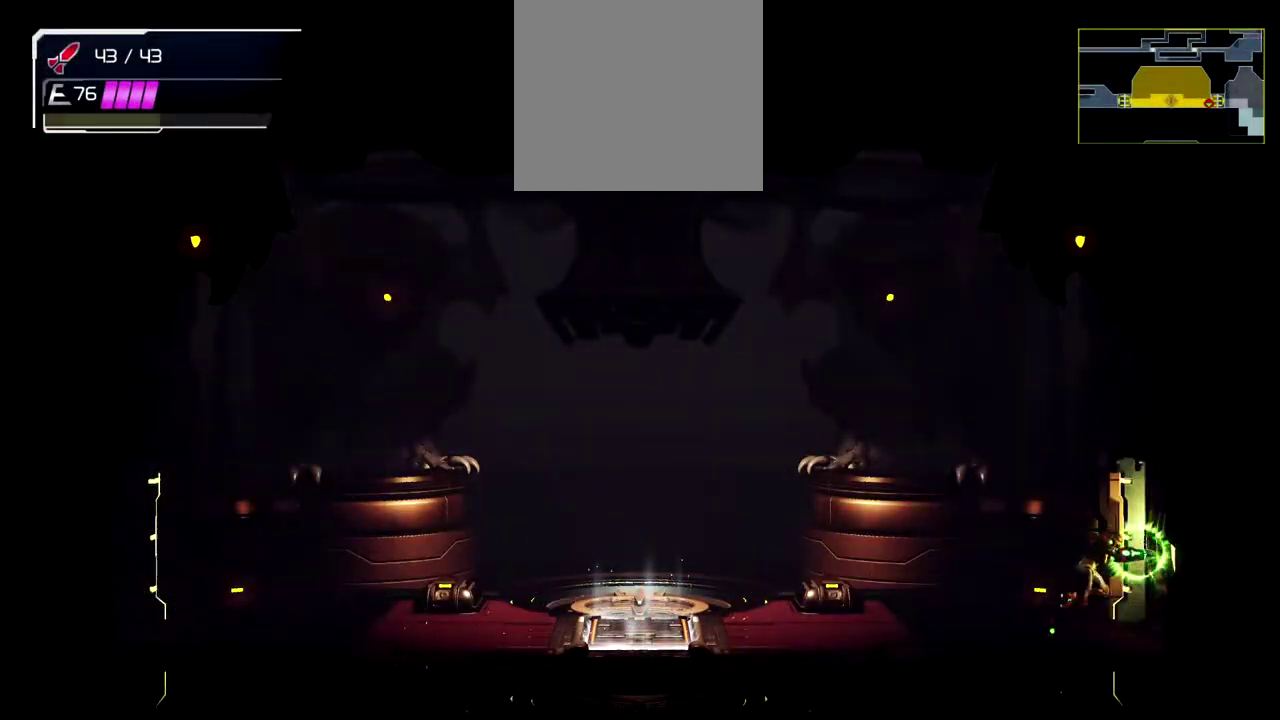
{"buttons": ["A"], "left_stick": "right", "events": [[17, "A", "down"], [133, "A", "up"], [200, "A", "down"], [283, "A", "up"], [350, "A", "down"], [433, "A", "up"], [500, "A", "down"]]}
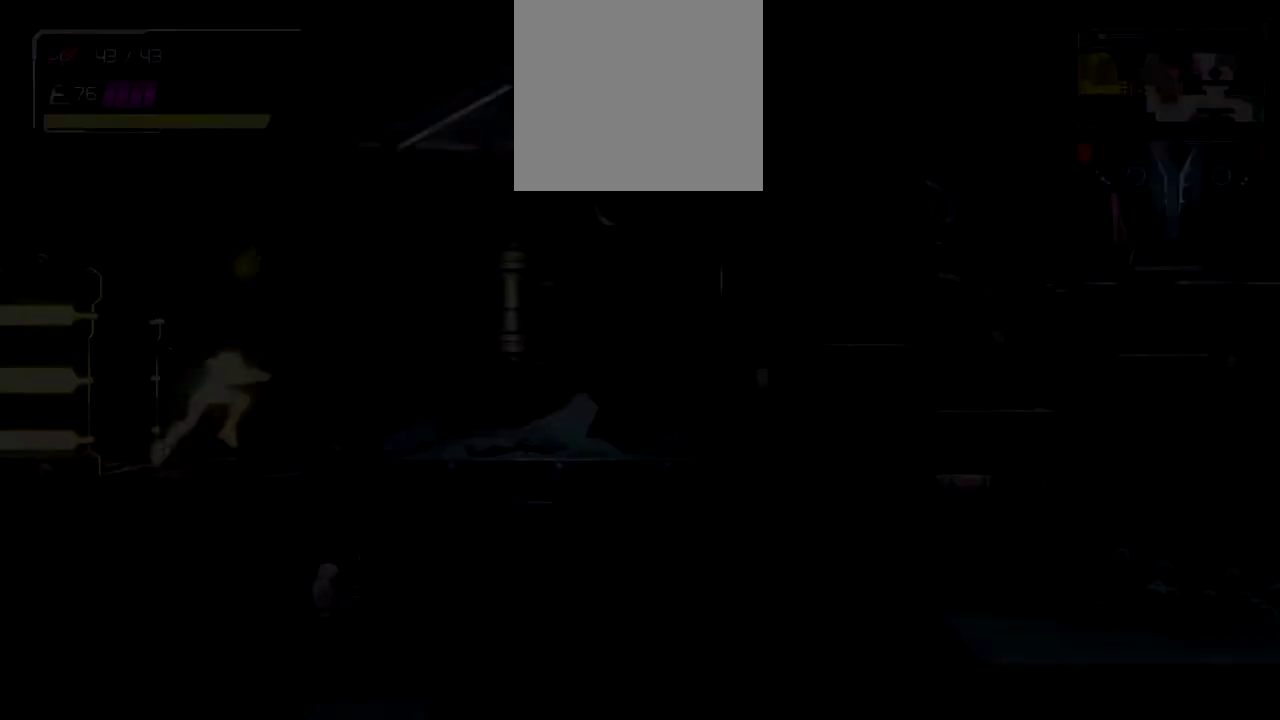
{"buttons": ["Y"], "left_stick": "right", "events": [[83, "A", "up"], [150, "A", "down"], [233, "A", "up"], [283, "A", "down"], [400, "A", "up"], [467, "Y", "down"]]}
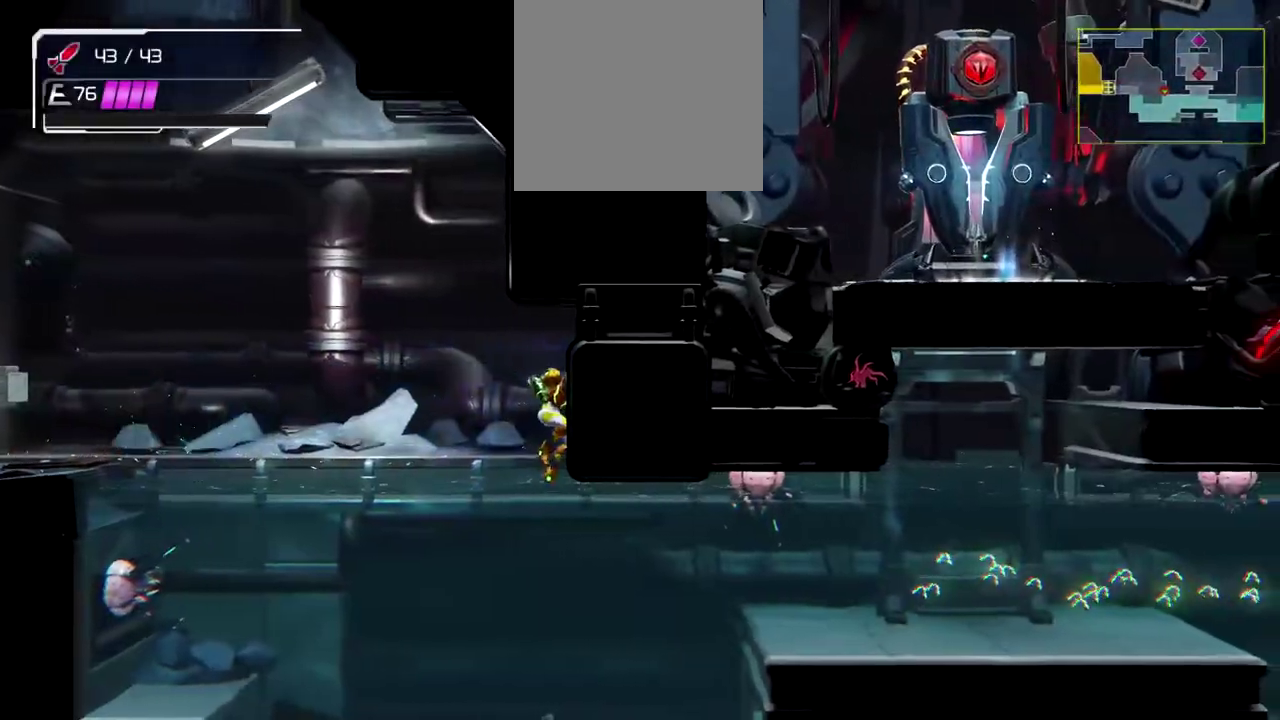
{"buttons": ["Y"], "left_stick": "up-right", "events": [[300, "left_stick", "up-right"]]}
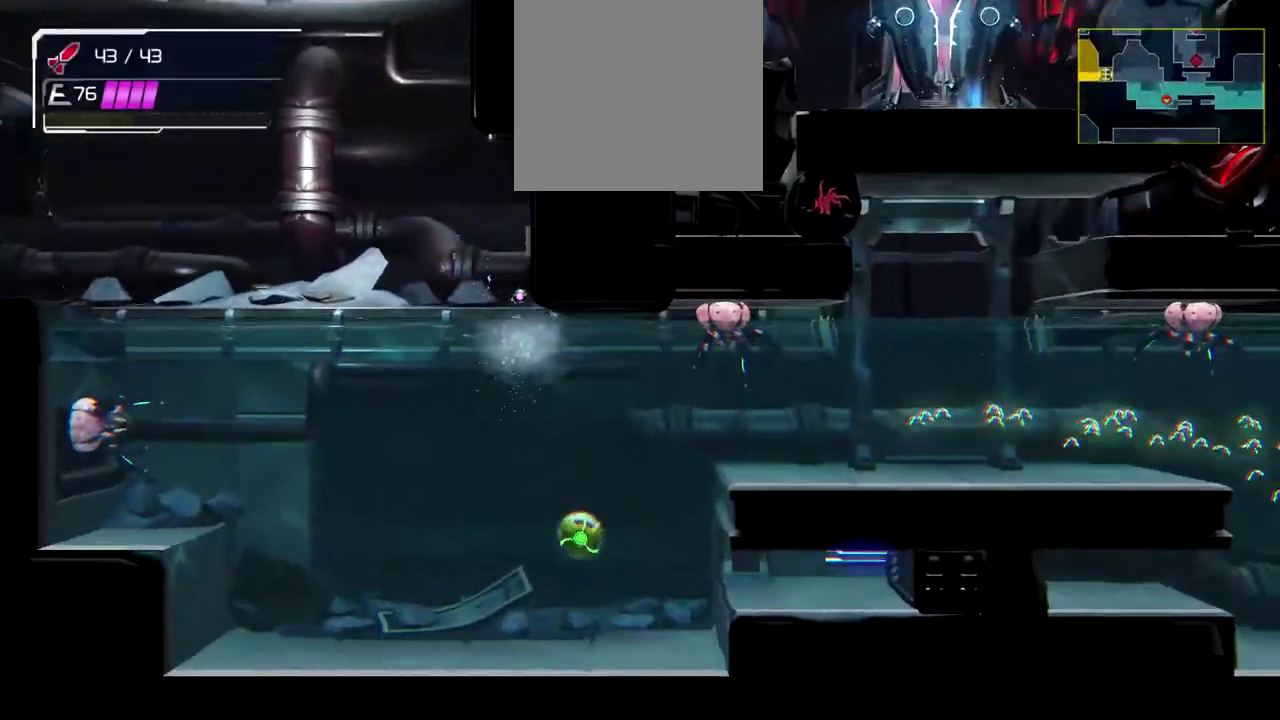
{"buttons": ["Y"], "left_stick": "up", "events": [[33, "Y", "up"], [83, "Y", "down"], [300, "left_stick", "up"]]}
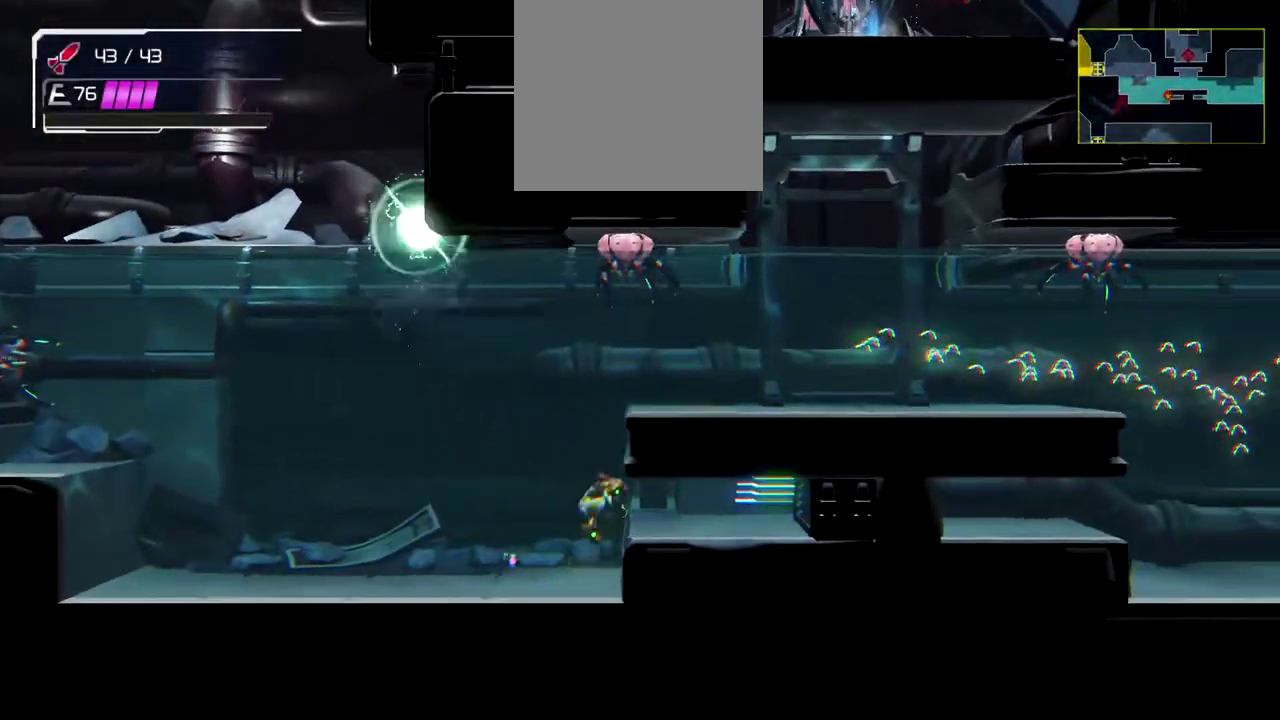
{"buttons": ["Y"], "left_stick": "left", "events": [[183, "left_stick", "left"], [300, "left_stick", "down-left"], [400, "left_stick", "left"]]}
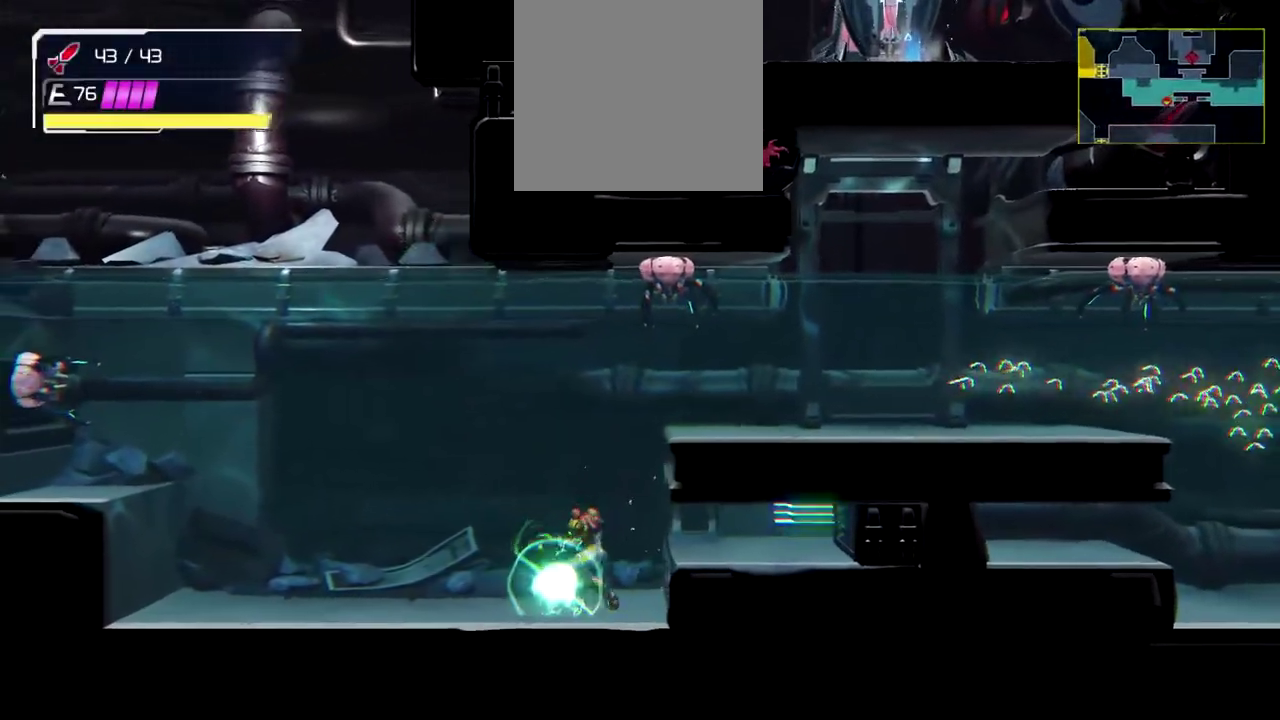
{"buttons": ["Y"], "left_stick": "up-right", "events": [[67, "left_stick", "up-right"], [350, "Y", "up"], [400, "Y", "down"]]}
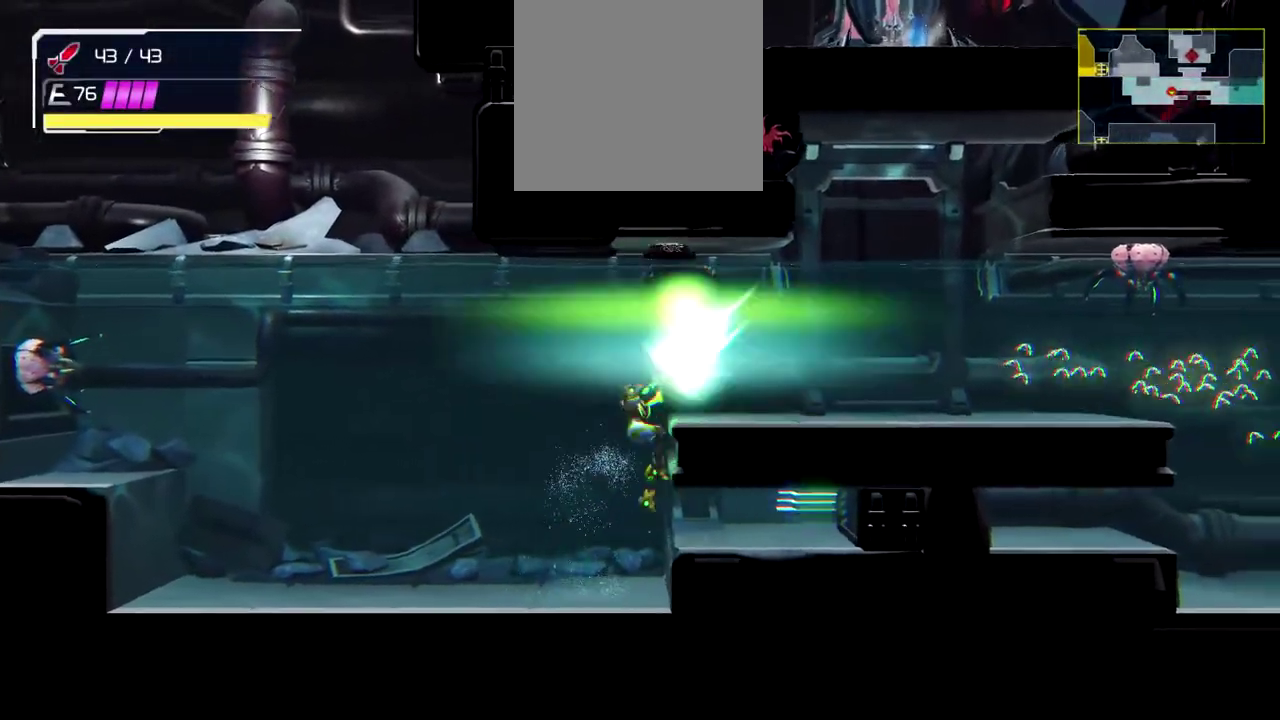
{"buttons": ["Y"], "left_stick": "up-right", "events": []}
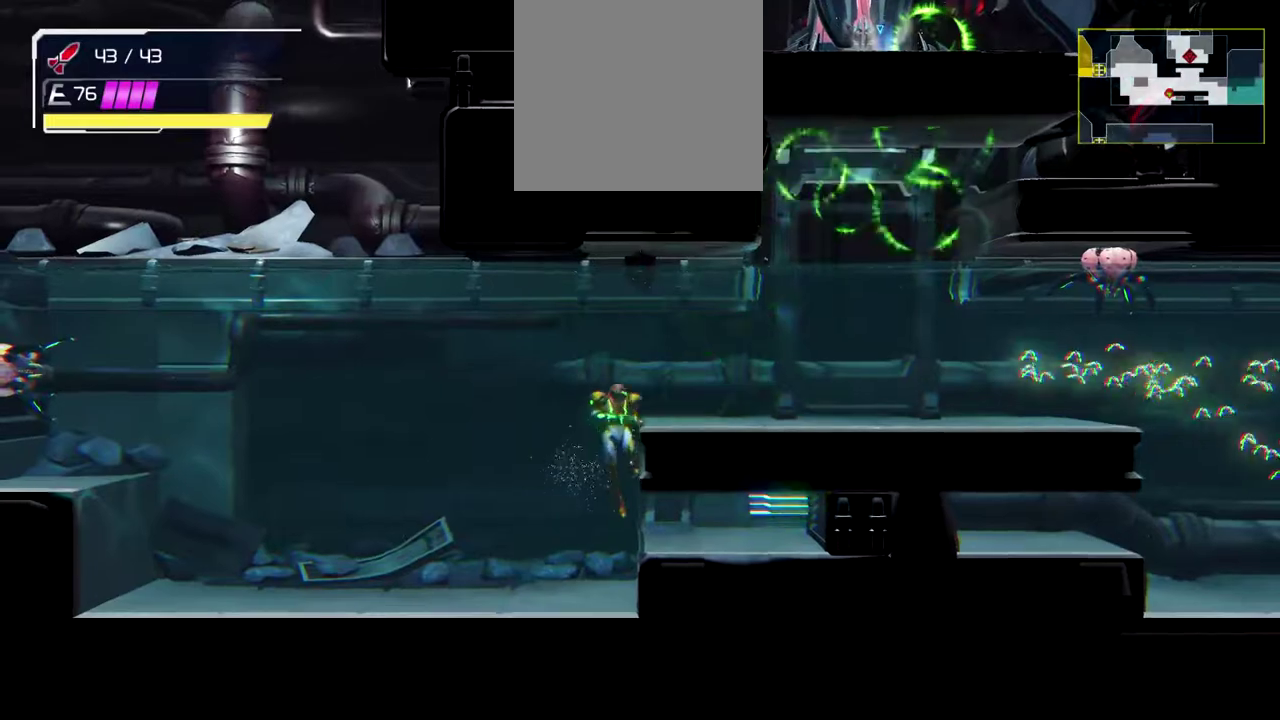
{"buttons": [], "left_stick": "up-right", "events": [[417, "Y", "up"]]}
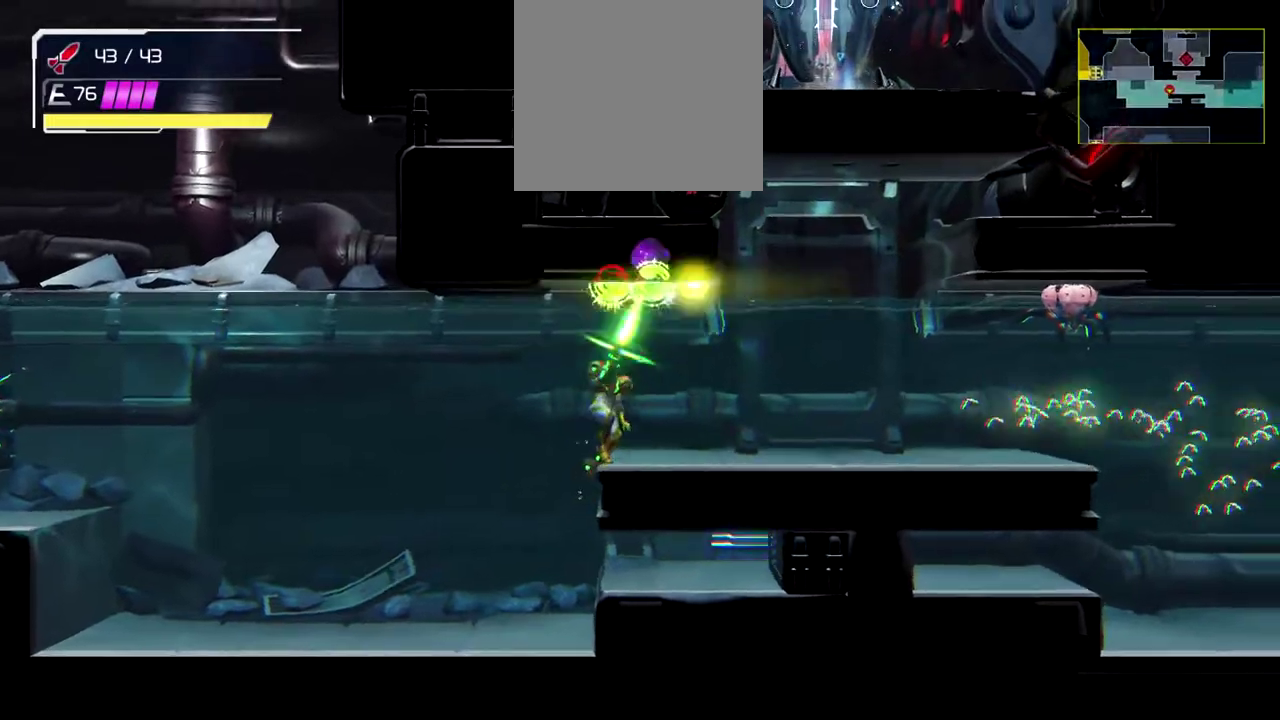
{"buttons": ["Y"], "left_stick": "up-right", "events": [[17, "Y", "down"]]}
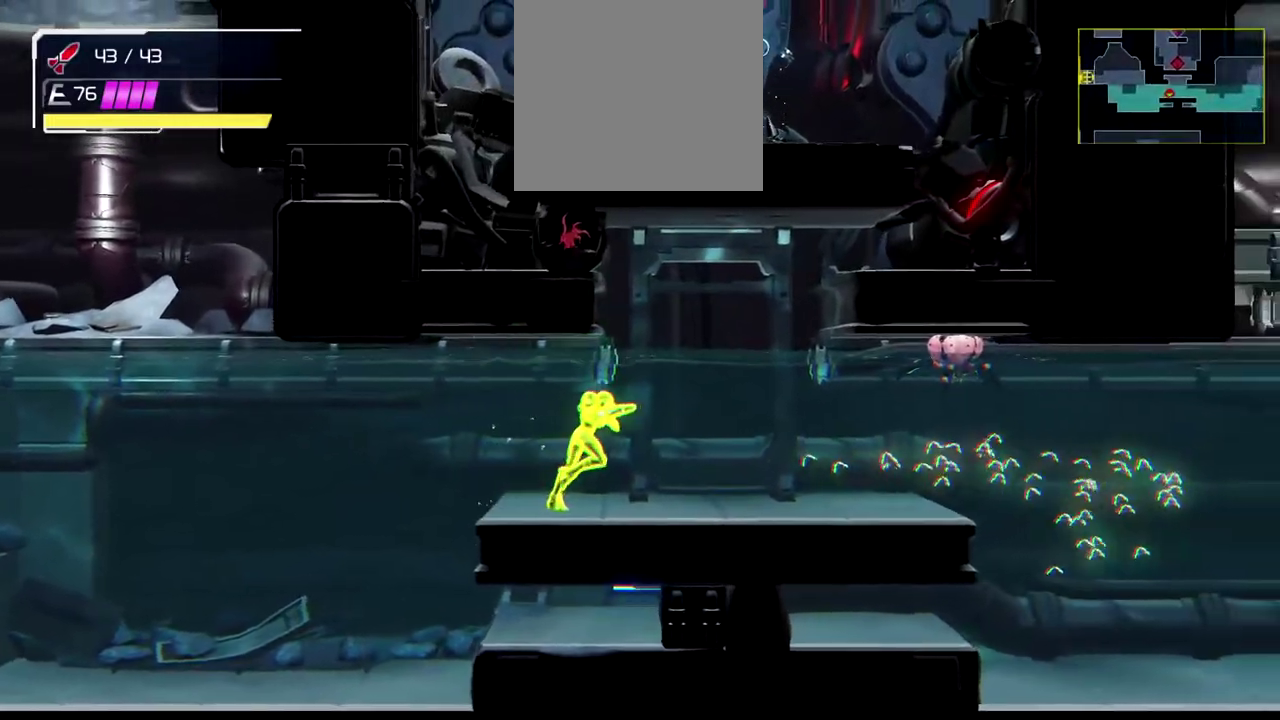
{"buttons": ["Y"], "left_stick": "up-left", "events": [[200, "left_stick", "up"], [267, "left_stick", "up-left"], [350, "Y", "up"], [433, "Y", "down"]]}
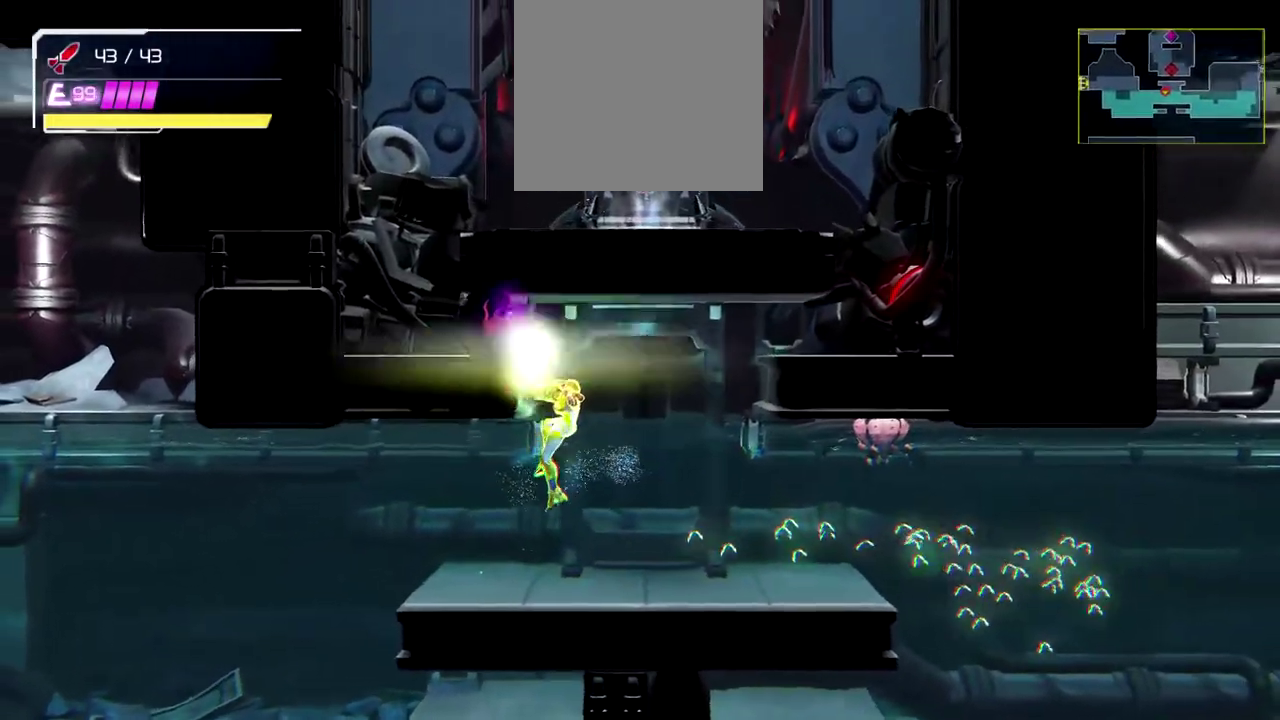
{"buttons": ["Y"], "left_stick": "up-right"}
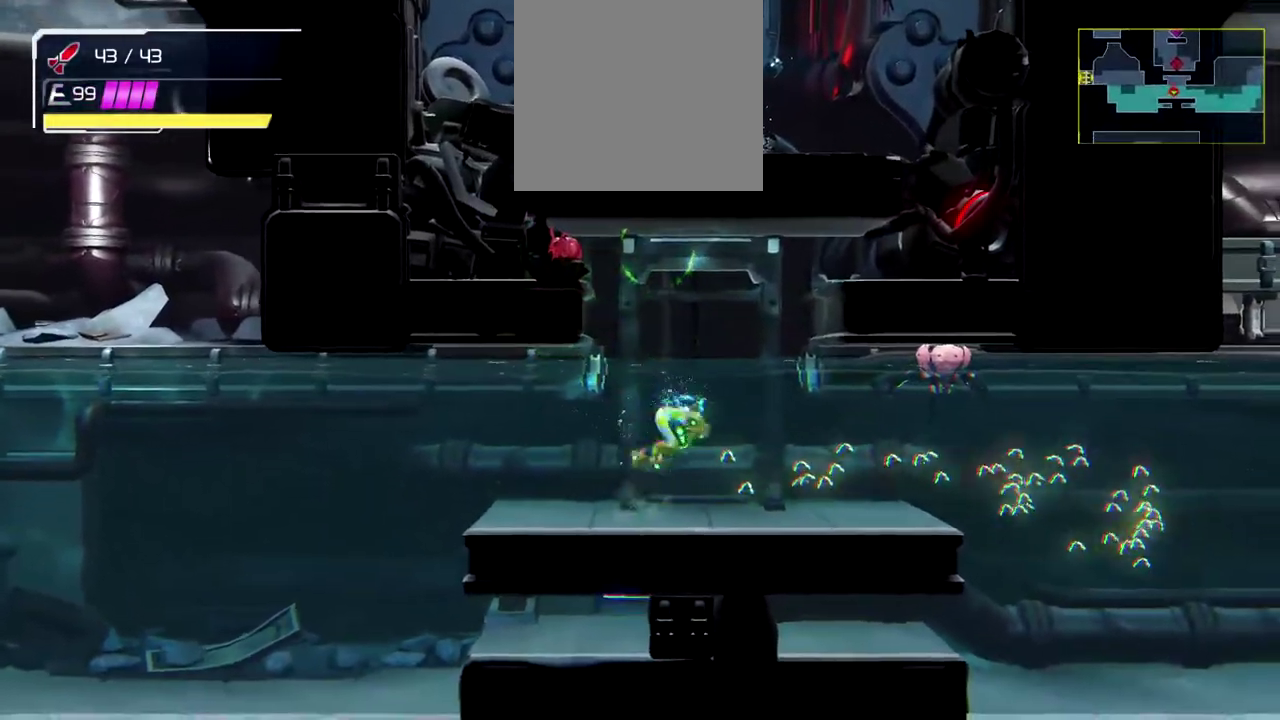
{"buttons": ["Y"], "left_stick": "up-left"}
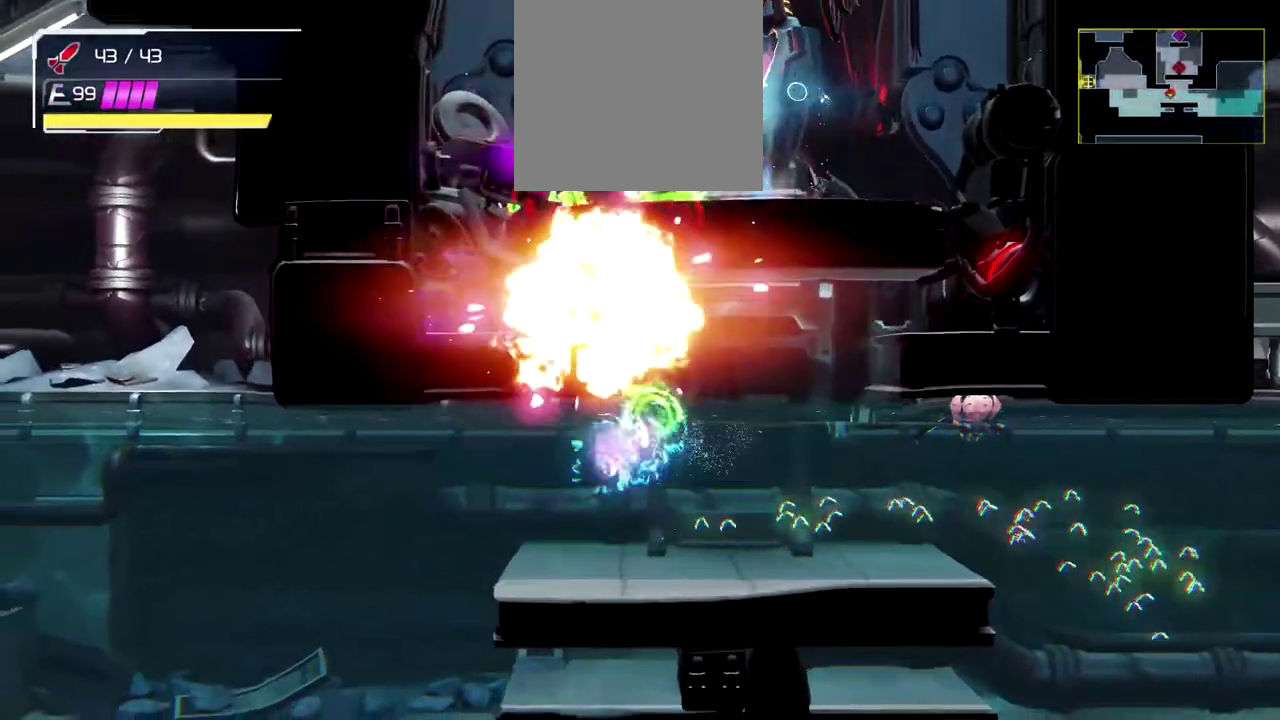
{"buttons": [], "left_stick": "up-right", "events": [[133, "left_stick", "up"], [183, "Y", "up"], [183, "left_stick", "up-right"]]}
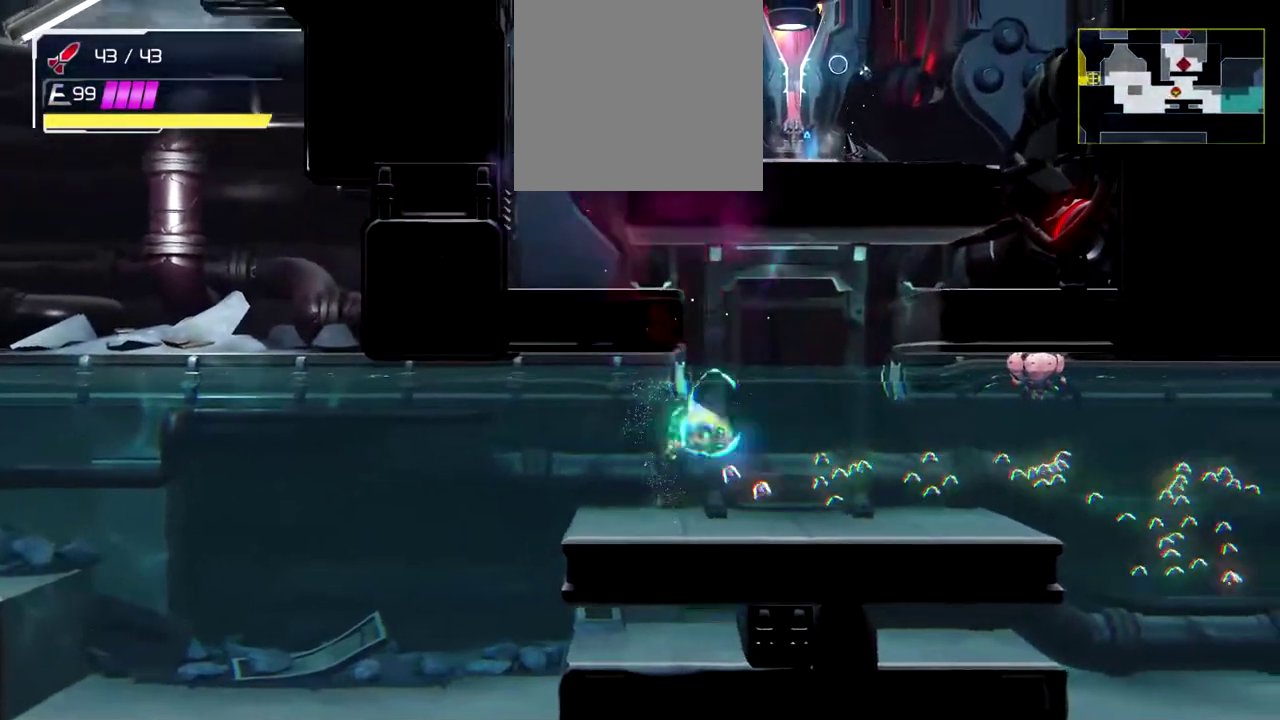
{"buttons": [], "left_stick": "up-left", "events": [[83, "left_stick", "up"], [133, "left_stick", "up-left"]]}
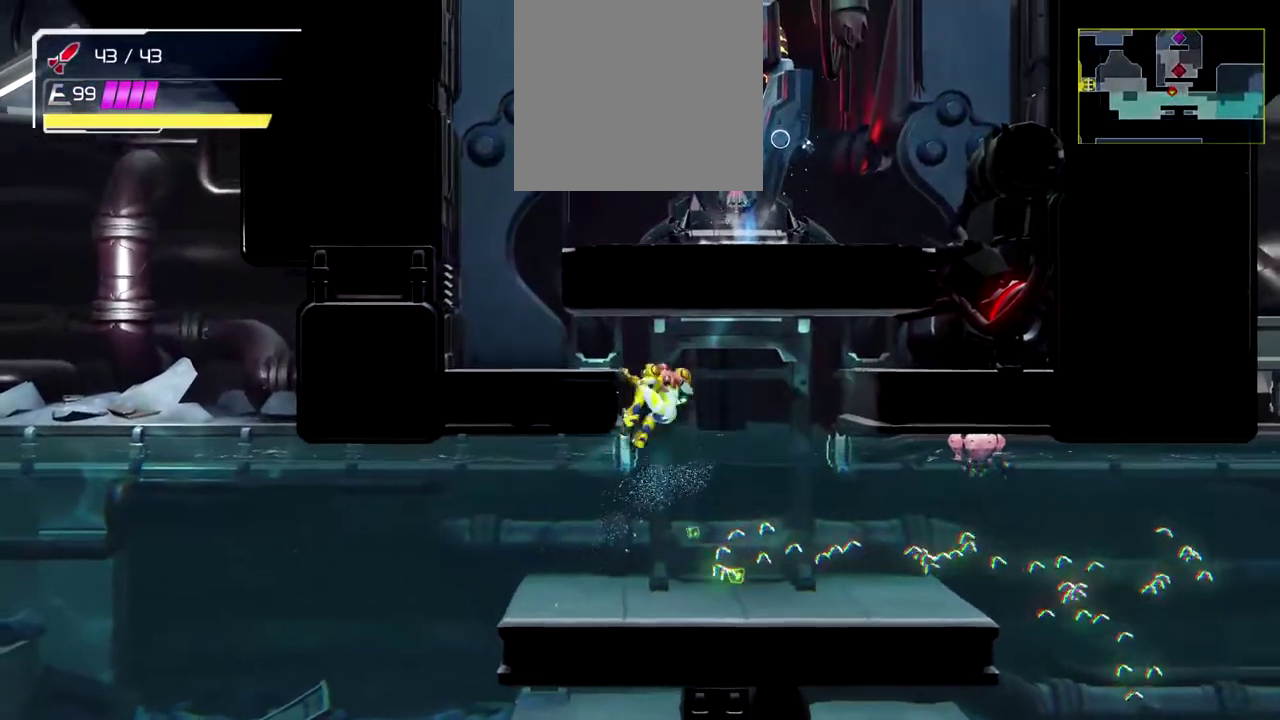
{"buttons": [], "left_stick": "up-left", "events": []}
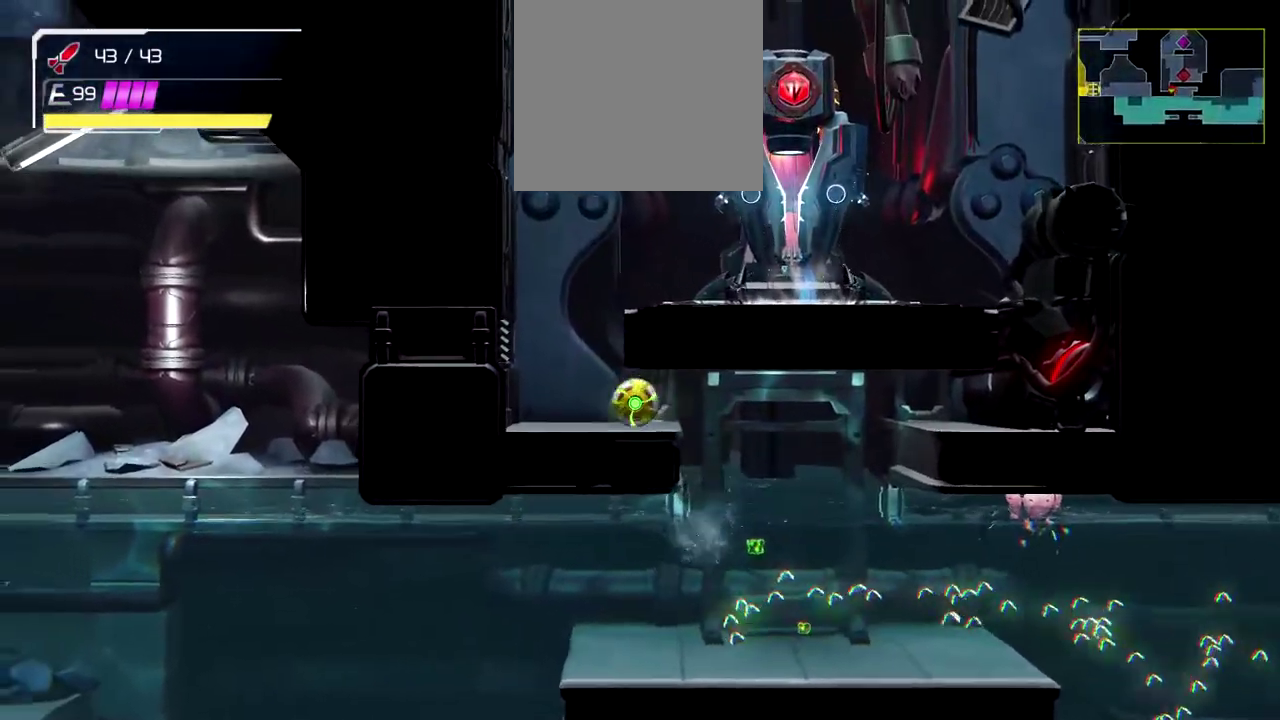
{"buttons": [], "left_stick": "up-right", "events": [[183, "left_stick", "up-right"]]}
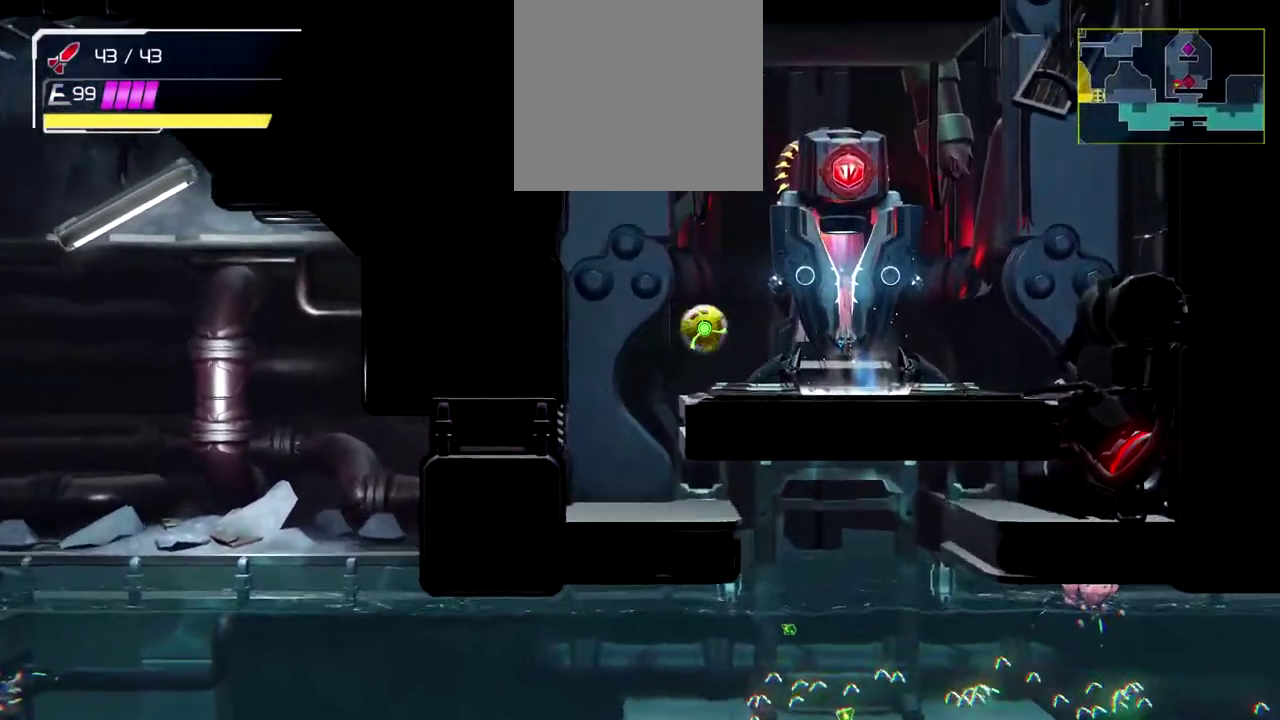
{"buttons": [], "left_stick": "center", "events": [[283, "left_stick", "center"]]}